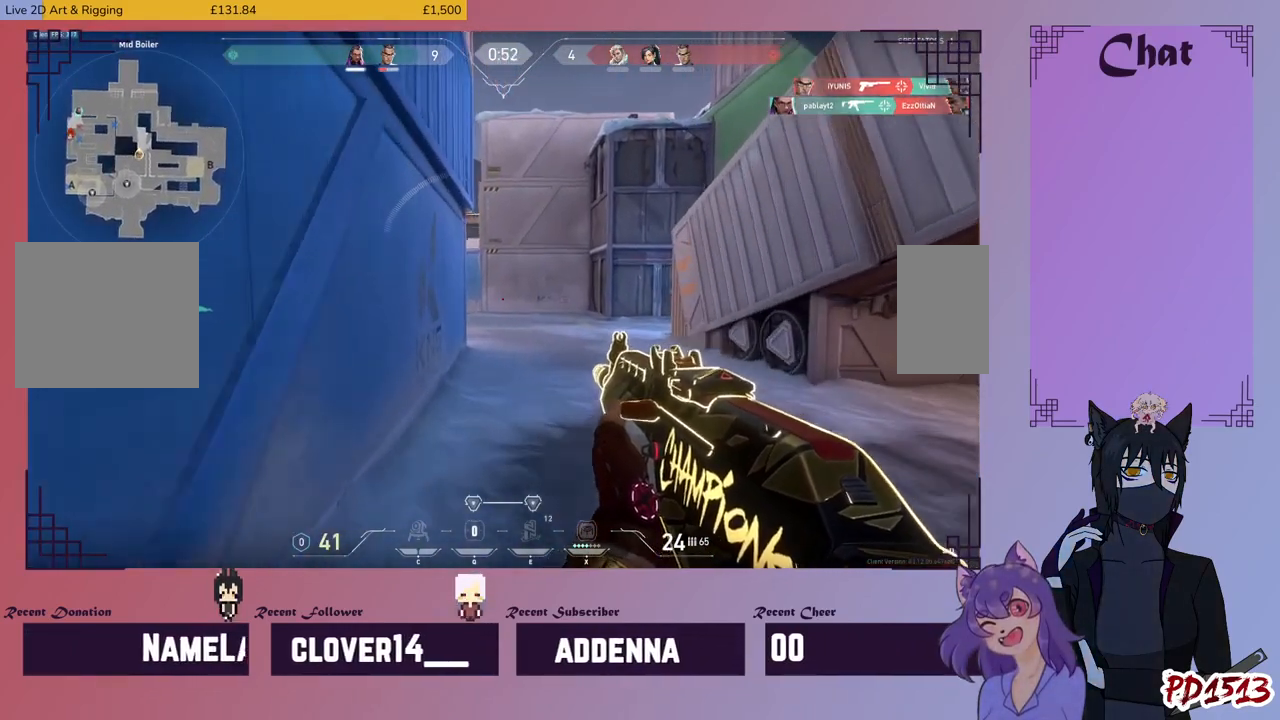
Gameplay with keyboard and mouse; each line is a JSON object with the keys and mouse buttons held at the frame after it. "events" lists presses ("down") and releases ("up") of "a", "c", "ctrl", "d", "e", "f", "q", "r", "s", "shift", "space", "tab", "v", "w", "x", "z", "mouse_left", "mouse_wheel", "mouse_right", "mouse_mb4" and "mouse_mb5" between this image and that frame as [ms after this image, input, new state], when the widget could be followed in between. "mouse_left", "mouse_wheel", "mouse_right", "mouse_mb4", "mouse_mb5" = the "left", "wheel", "right", "mb4", "mb5" buttons of the "mouse" list. No other keys are recorded. "wheel" means that the mouse wheel is clicked or scrolled. Mouse movement is not recorded.
{"keys": ["d", "shift", "w"], "mouse": [], "events": [[267, "d", "down"]]}
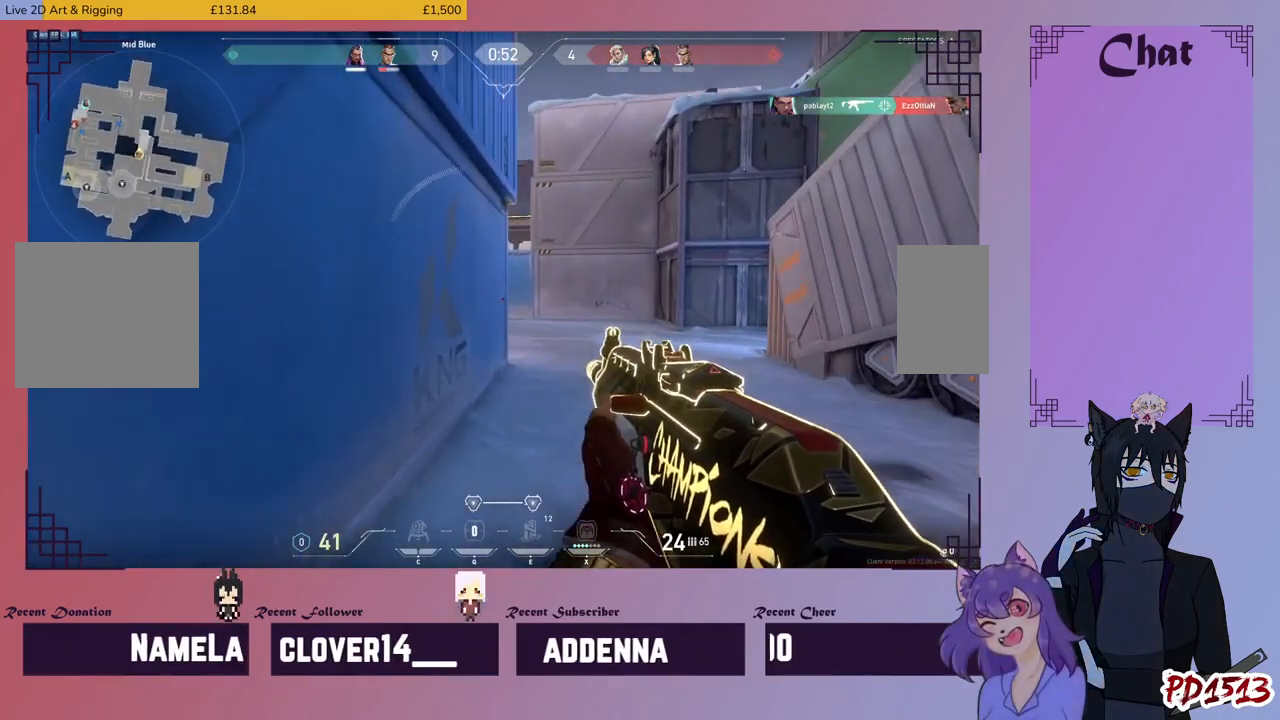
{"keys": ["d", "shift", "w"], "mouse": [], "events": []}
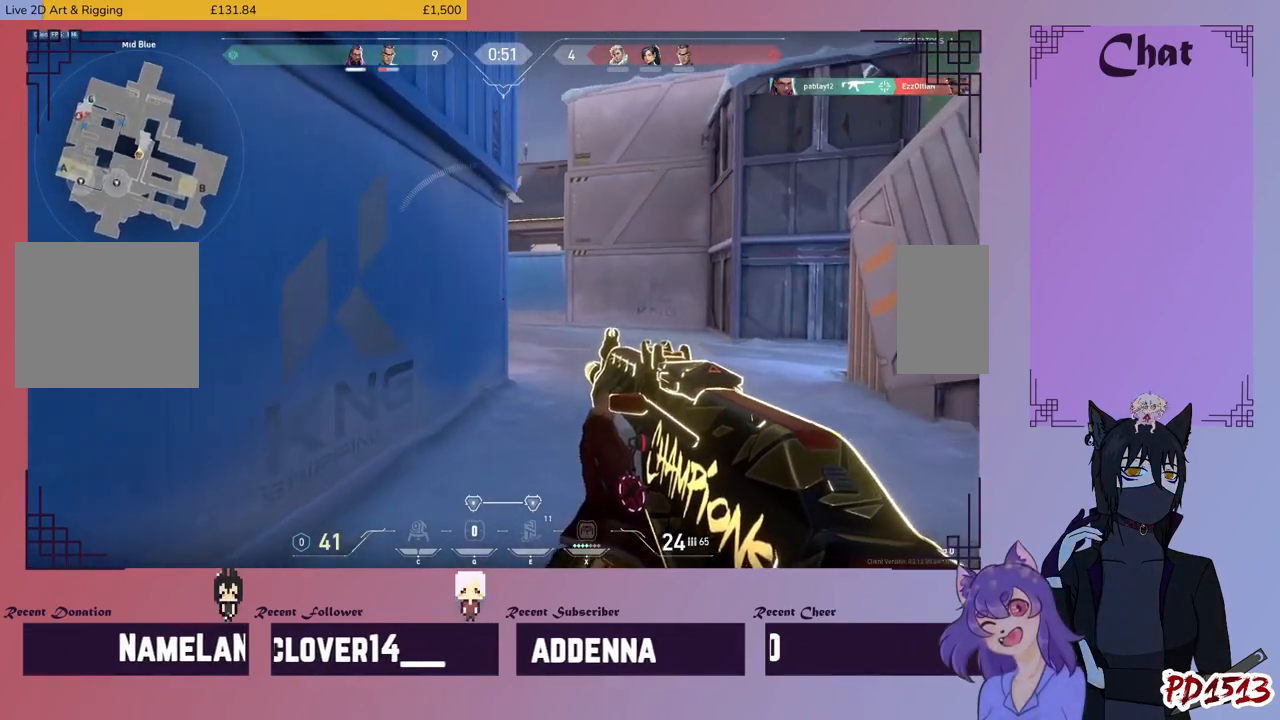
{"keys": ["shift", "w"], "mouse": [], "events": [[434, "d", "up"]]}
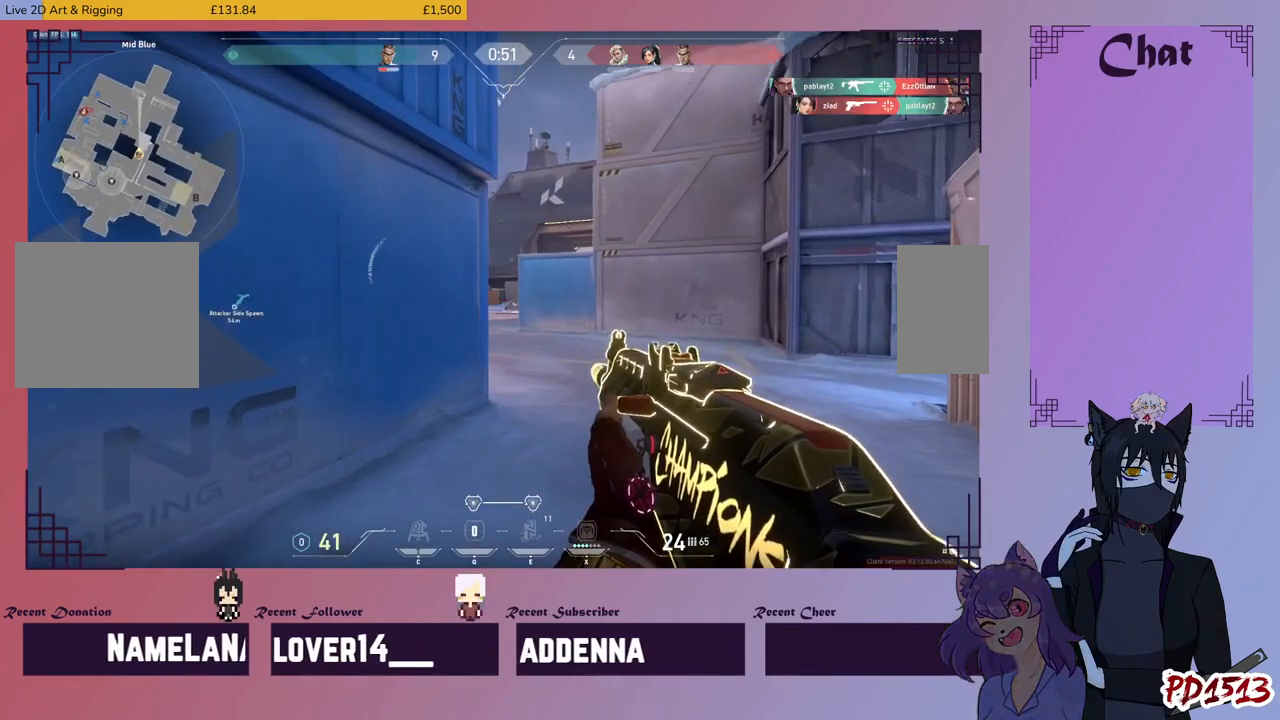
{"keys": ["d", "shift", "w"], "mouse": [], "events": [[434, "d", "down"]]}
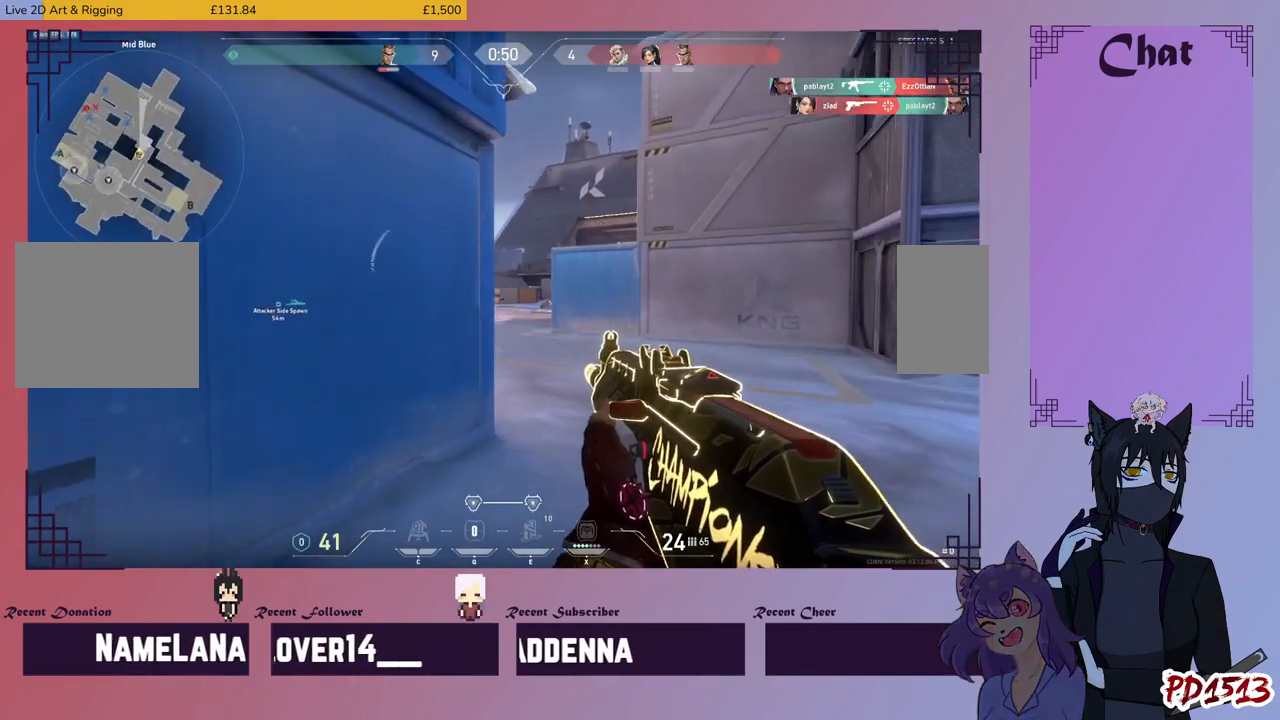
{"keys": ["shift", "w"], "mouse": [], "events": [[234, "d", "up"]]}
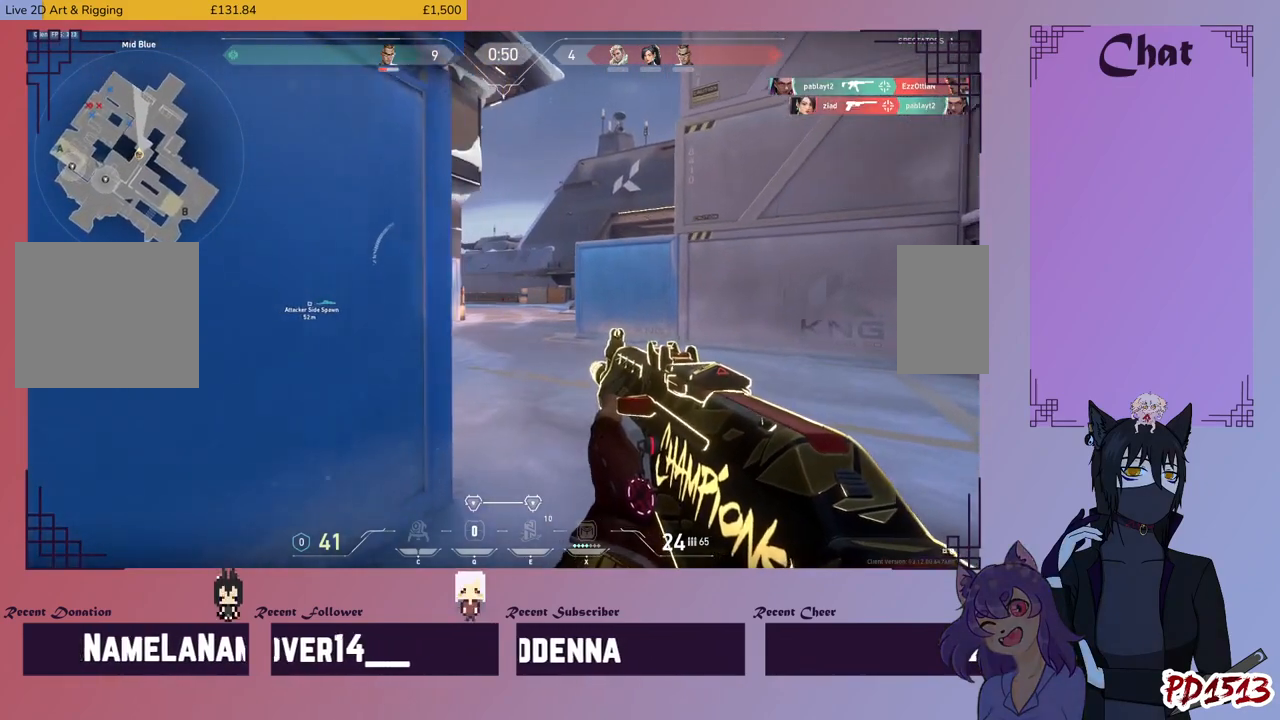
{"keys": ["shift", "w"], "mouse": [], "events": []}
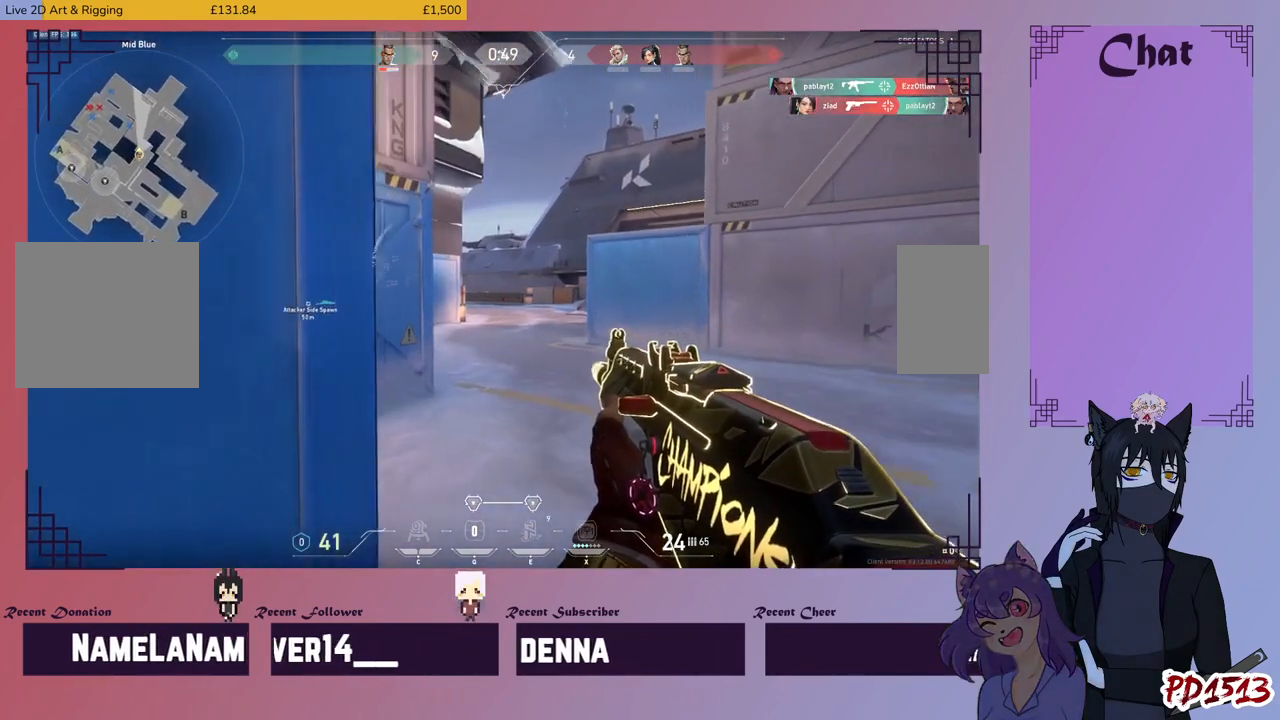
{"keys": ["shift", "w"], "mouse": [], "events": []}
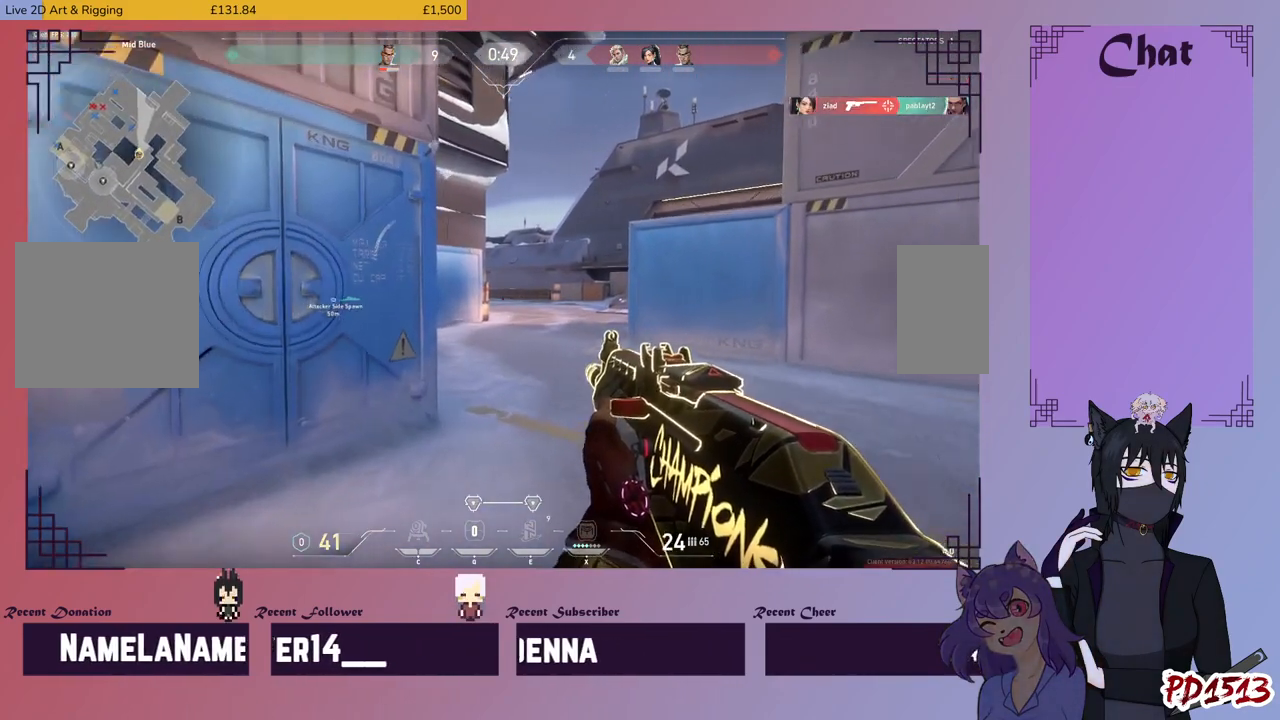
{"keys": ["shift", "w"], "mouse": [], "events": []}
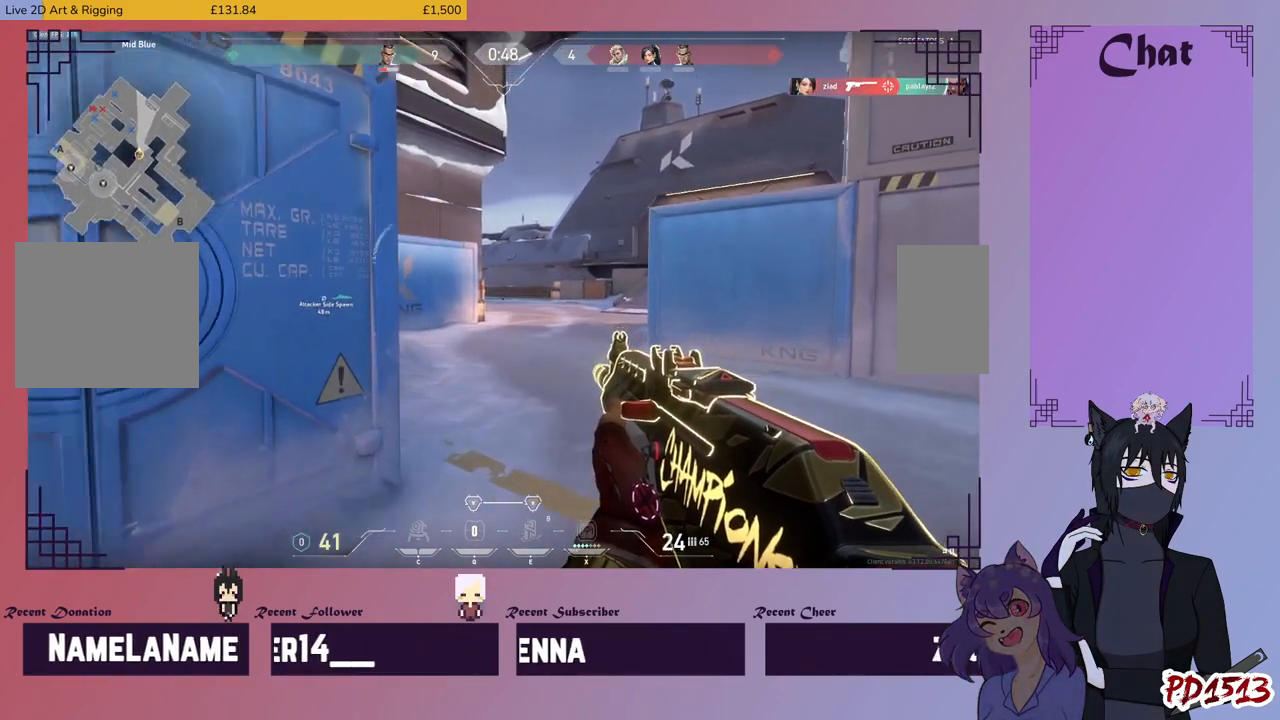
{"keys": ["shift", "w"], "mouse": [], "events": []}
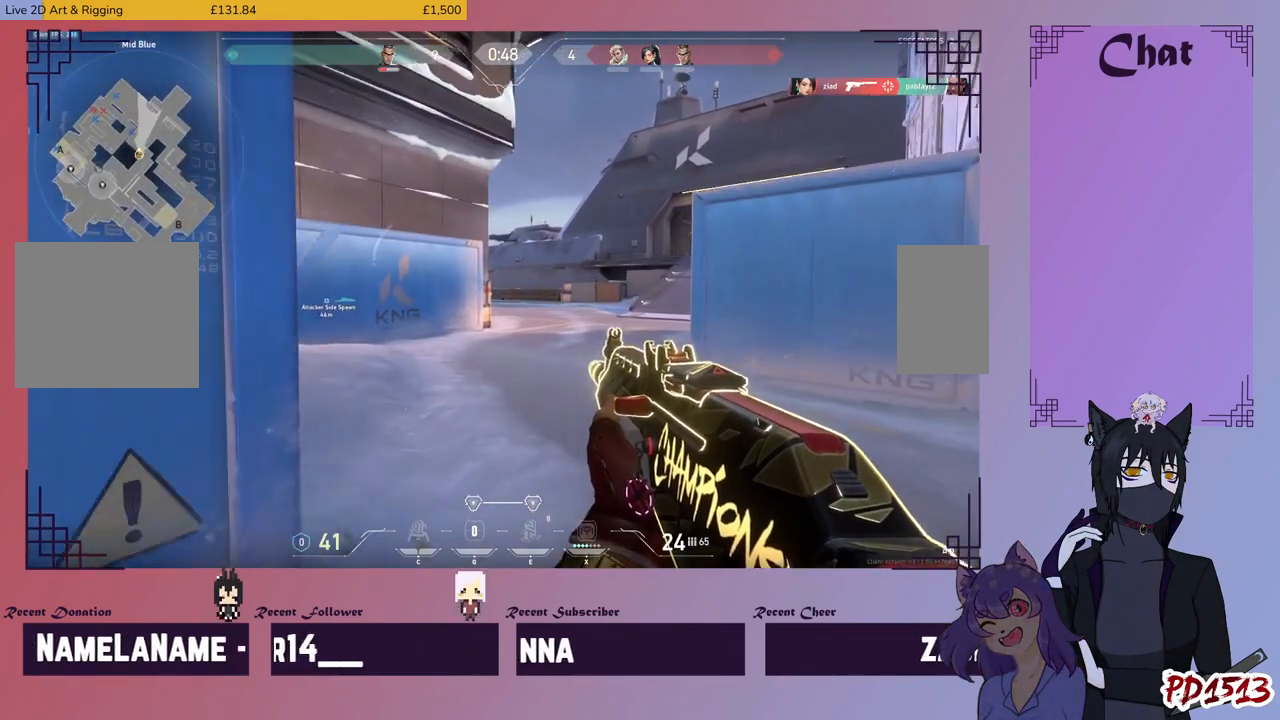
{"keys": ["a", "shift", "w"], "mouse": [], "events": [[500, "a", "down"]]}
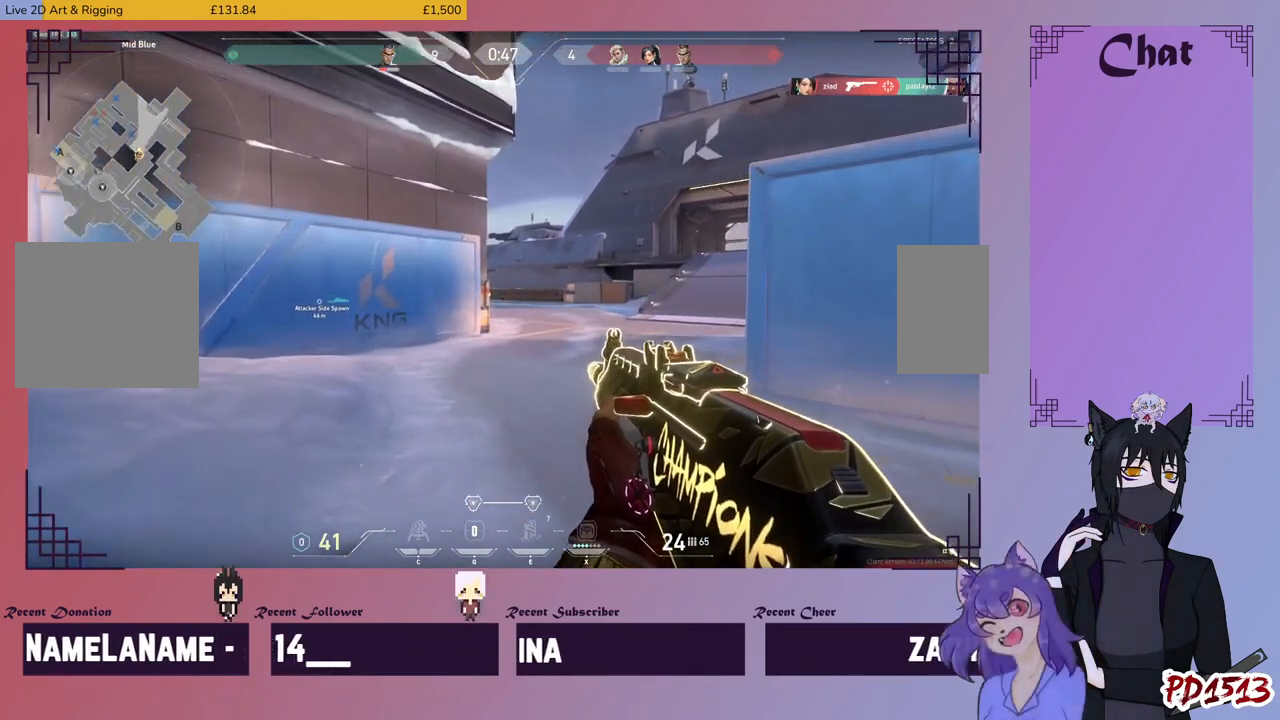
{"keys": ["shift", "w"], "mouse": [], "events": [[500, "a", "up"]]}
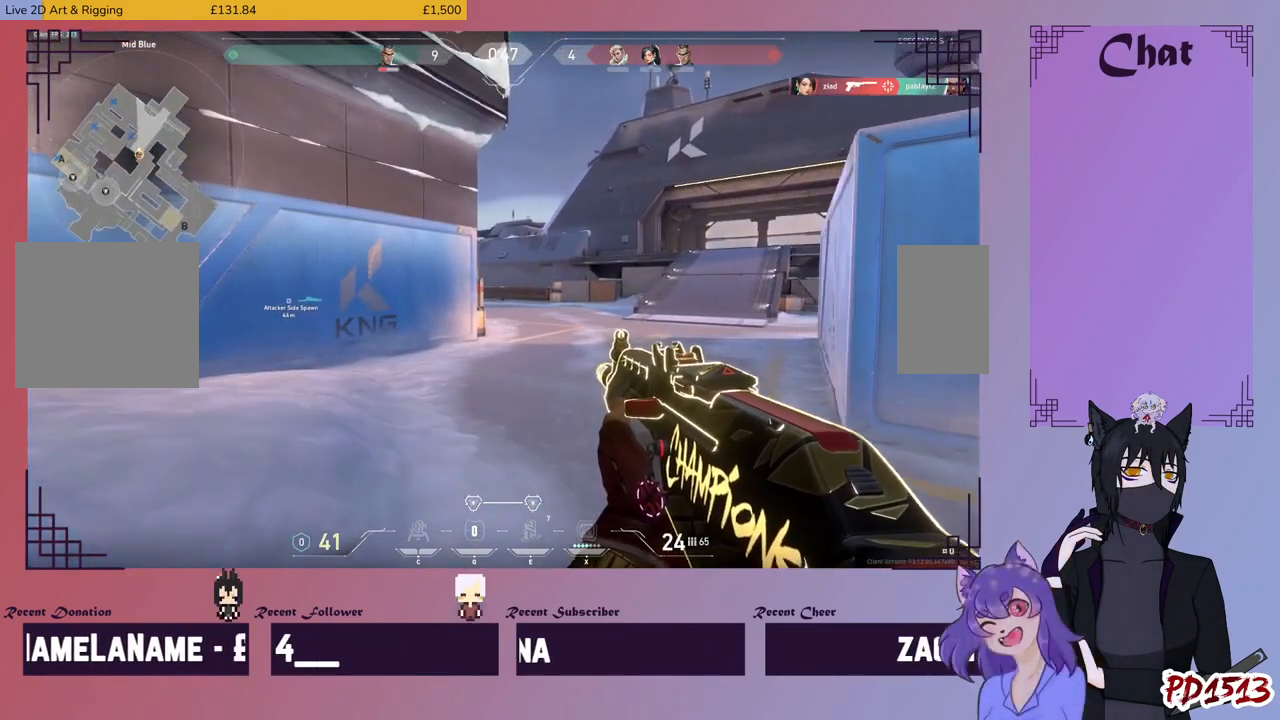
{"keys": ["shift", "w"], "mouse": [], "events": []}
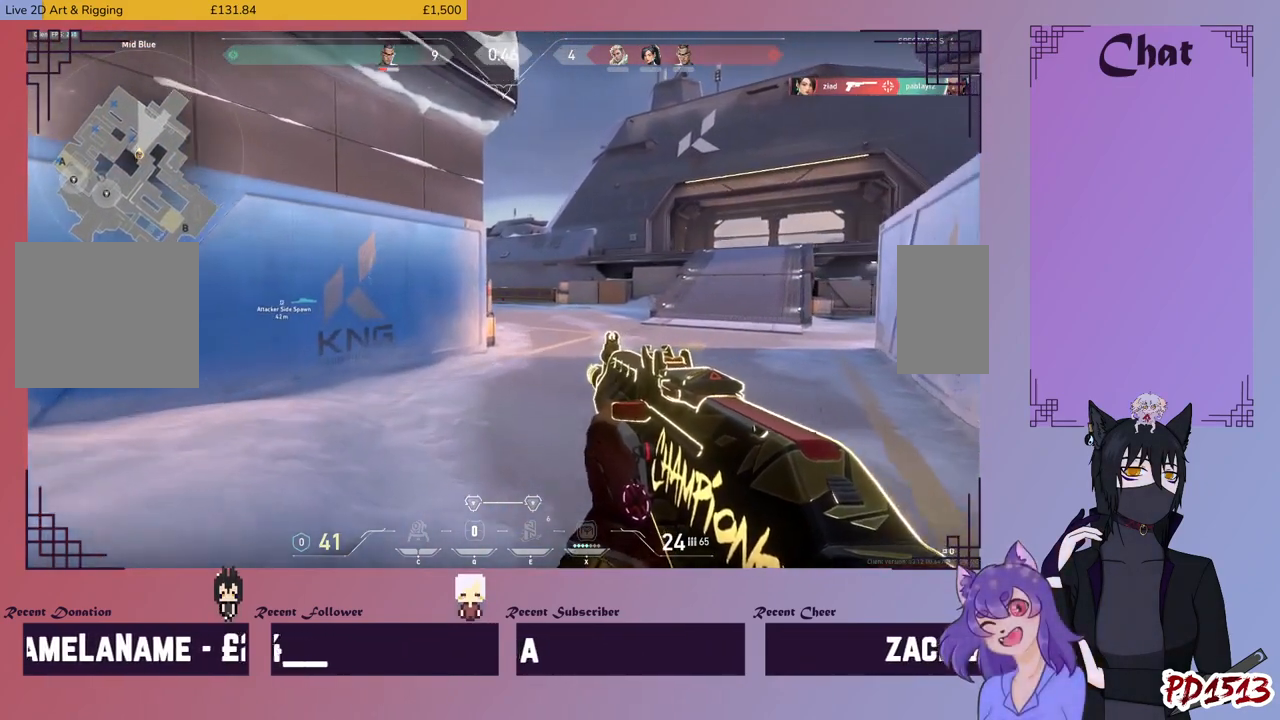
{"keys": ["shift", "w"], "mouse": [], "events": []}
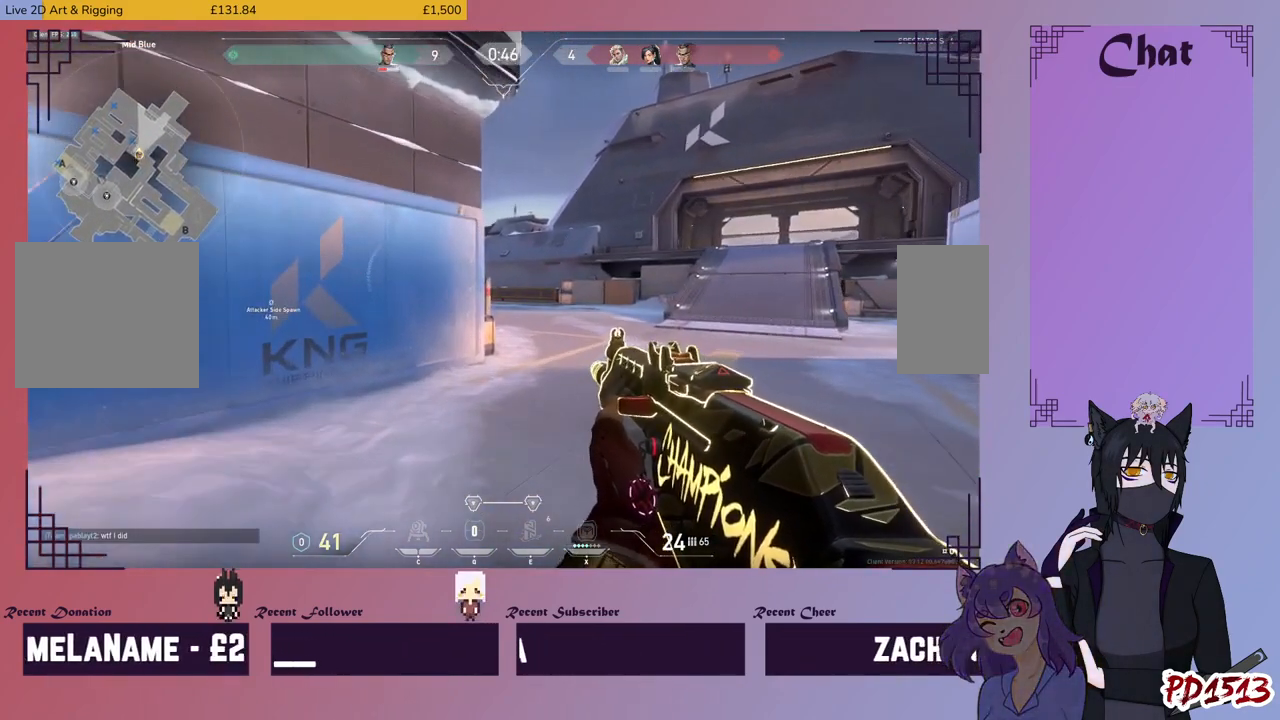
{"keys": ["d", "shift", "w"], "mouse": [], "events": [[400, "d", "down"]]}
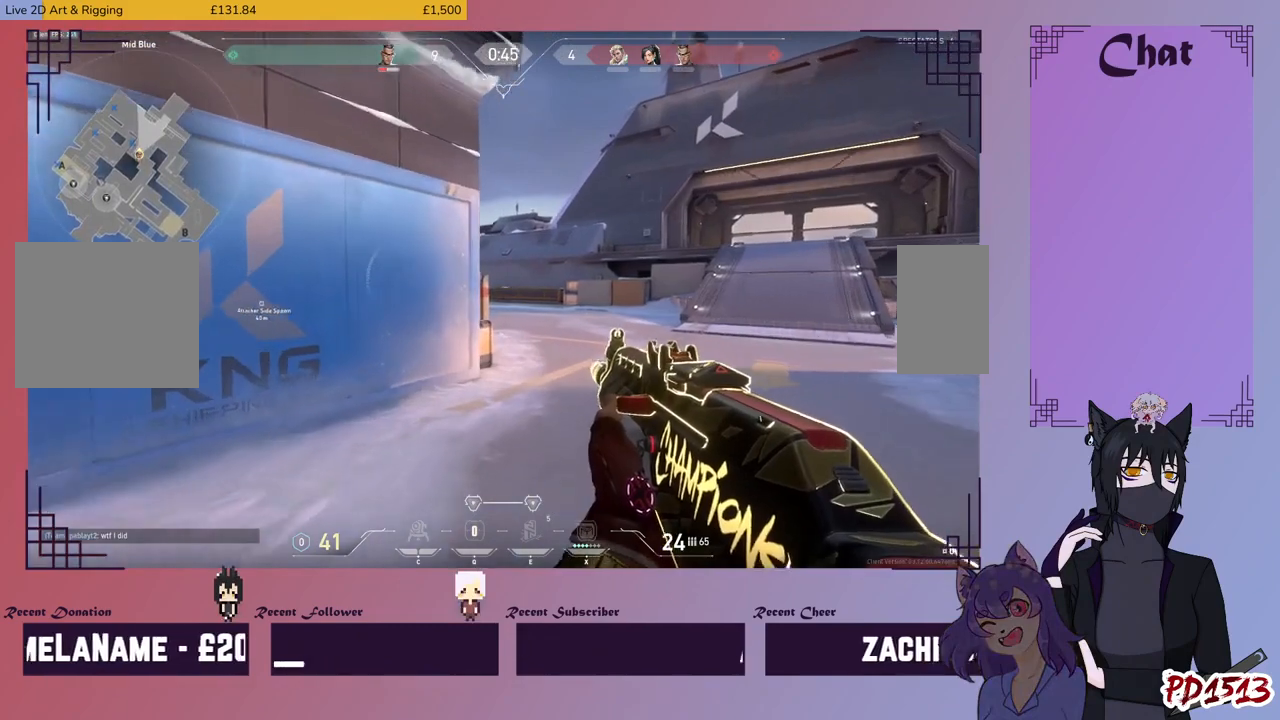
{"keys": ["shift", "w"], "mouse": [], "events": [[67, "d", "up"]]}
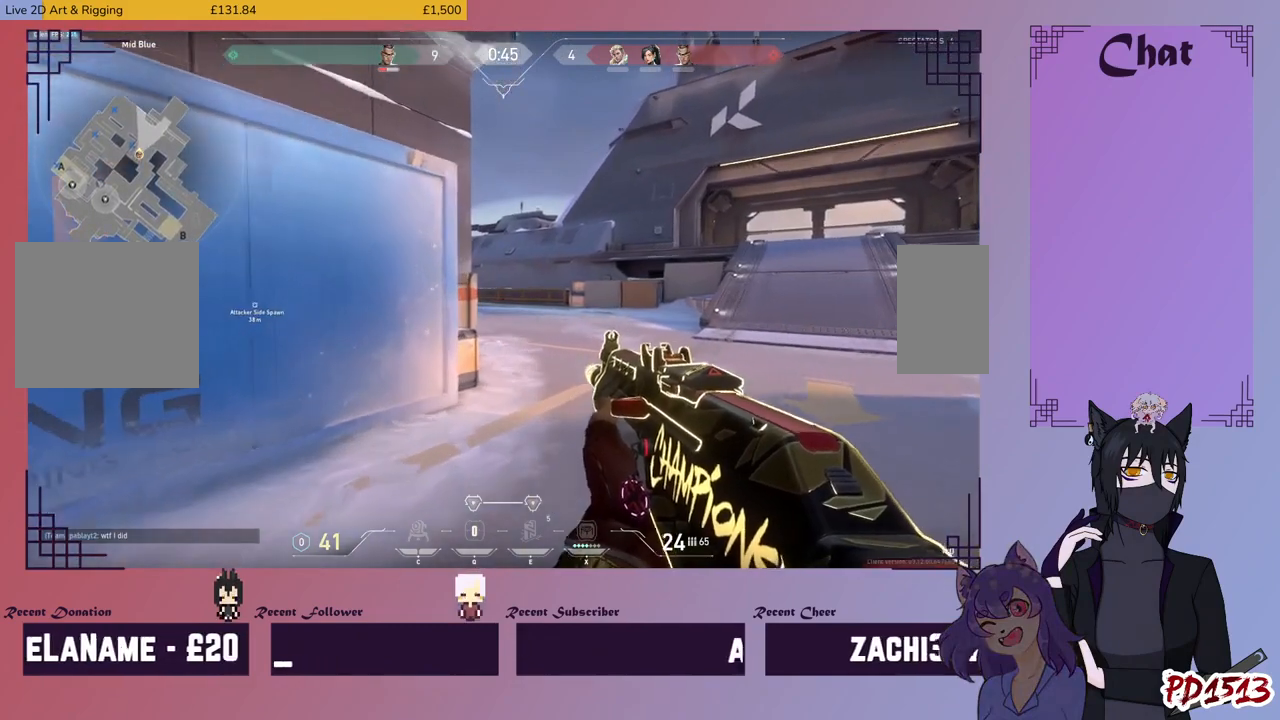
{"keys": ["d", "shift", "w"], "mouse": [], "events": [[434, "d", "down"]]}
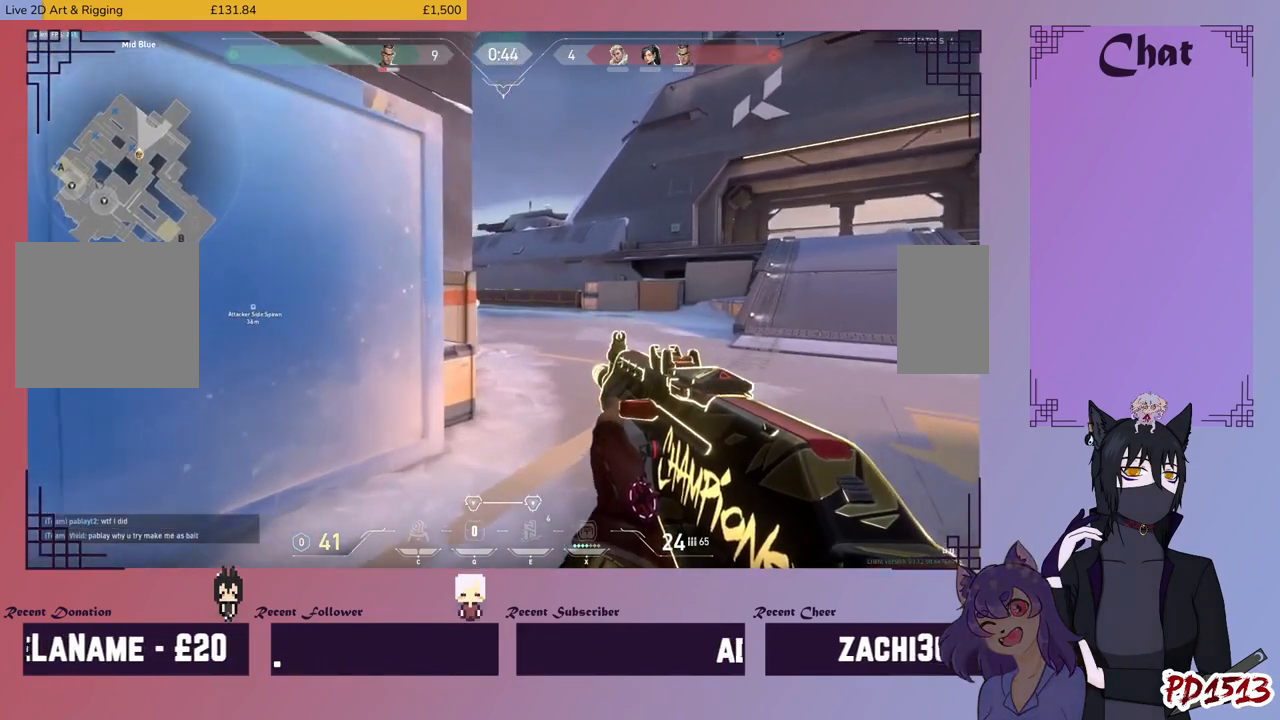
{"keys": ["d", "shift", "w"], "mouse": [], "events": []}
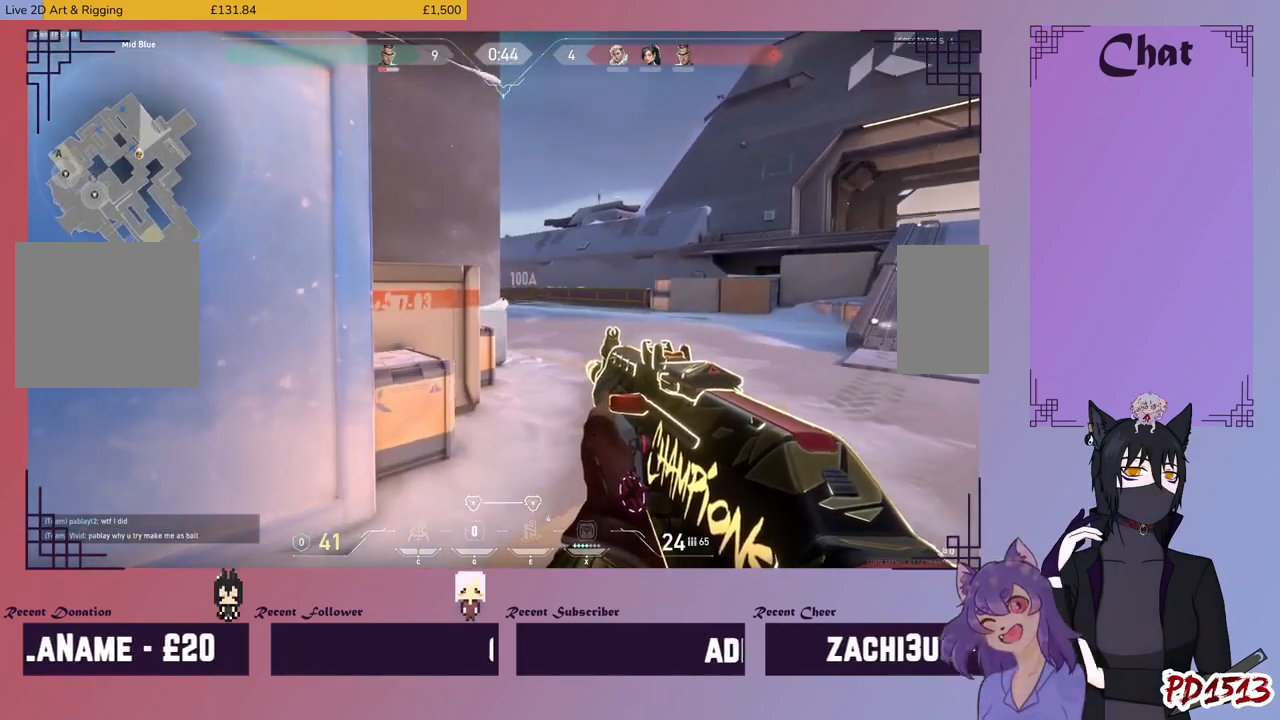
{"keys": ["shift", "w"], "mouse": [], "events": [[467, "d", "up"]]}
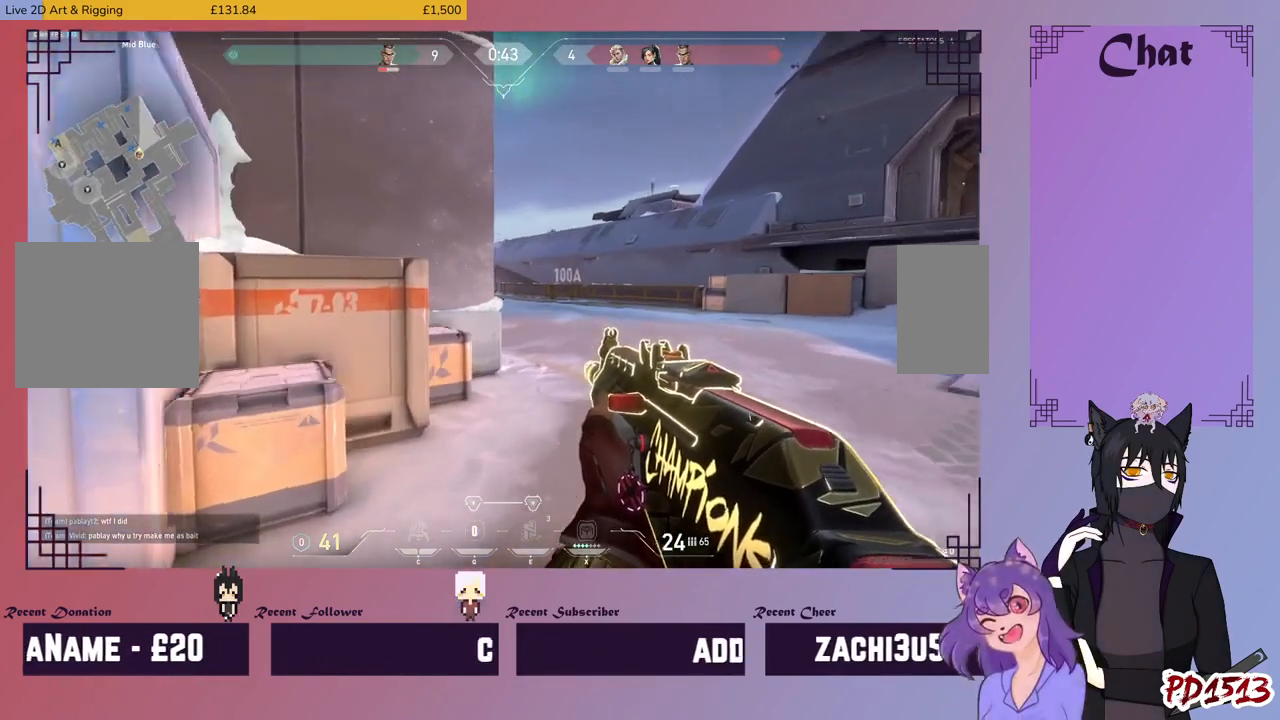
{"keys": ["shift", "w"], "mouse": [], "events": []}
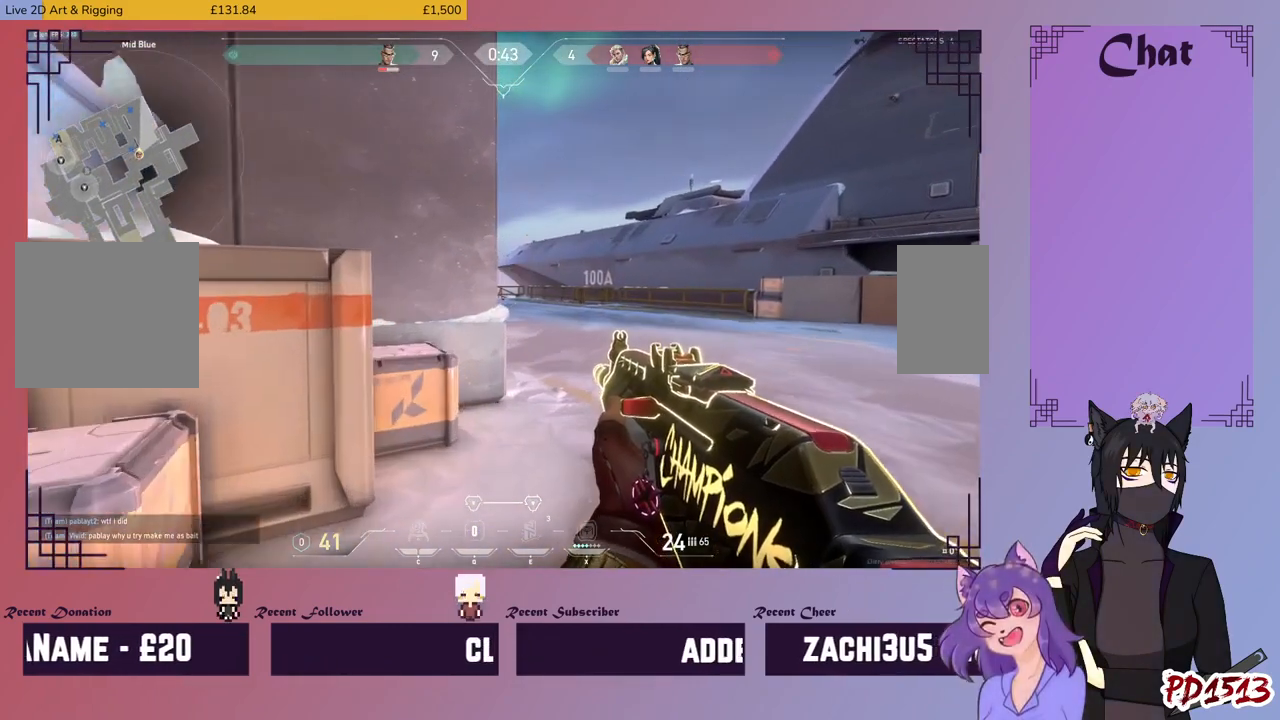
{"keys": ["shift", "w"], "mouse": [], "events": []}
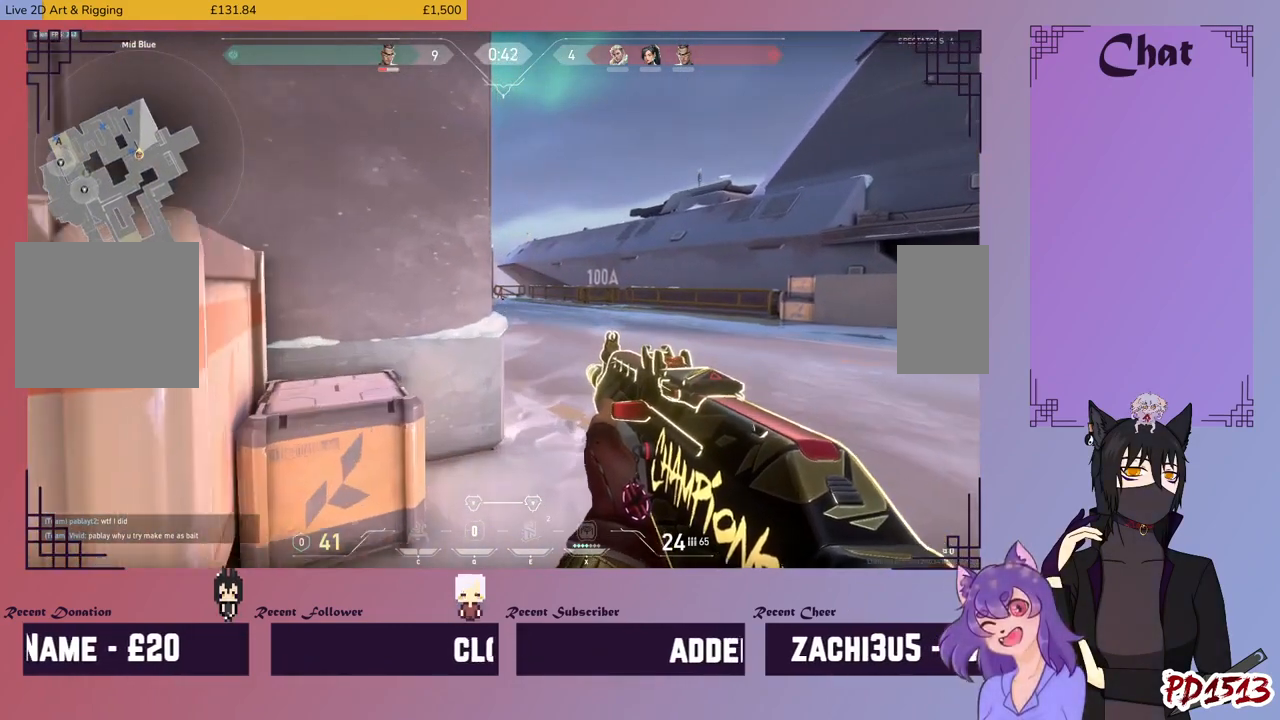
{"keys": ["d", "shift", "w"], "mouse": [], "events": [[34, "d", "down"]]}
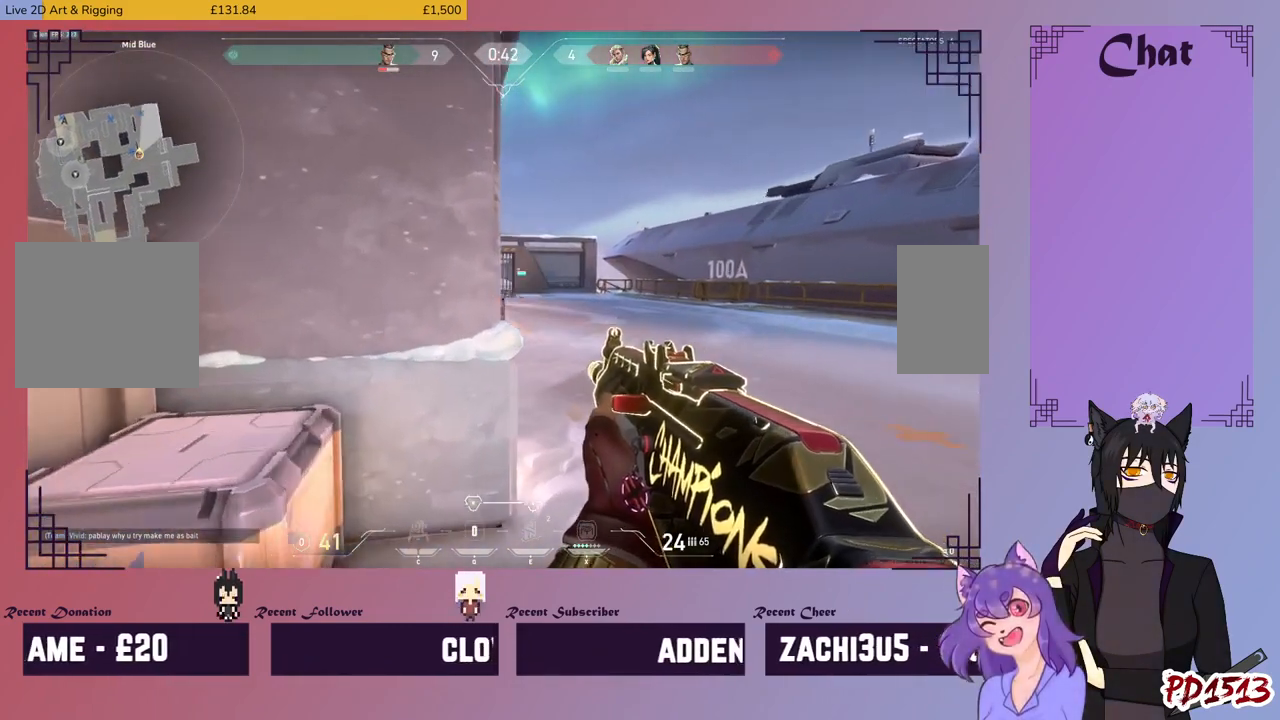
{"keys": ["shift", "w"], "mouse": [], "events": [[267, "d", "up"]]}
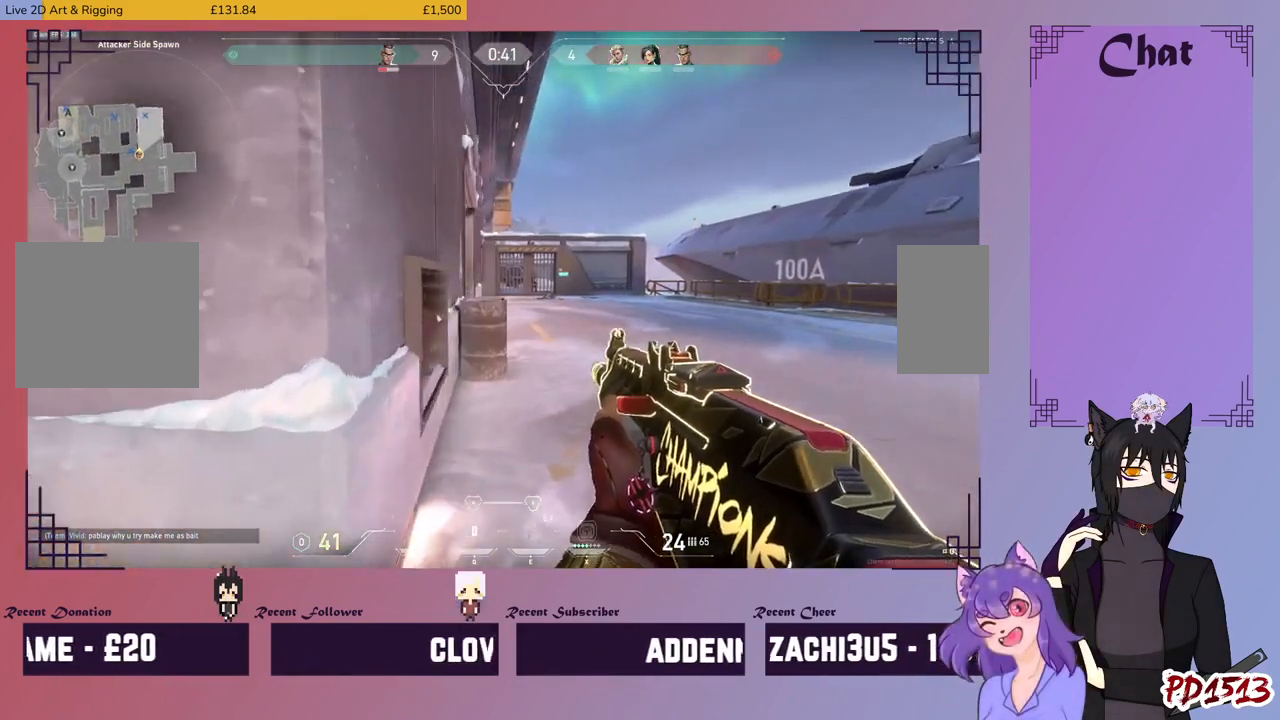
{"keys": ["d", "shift"], "mouse": [], "events": [[334, "d", "down"], [500, "w", "up"]]}
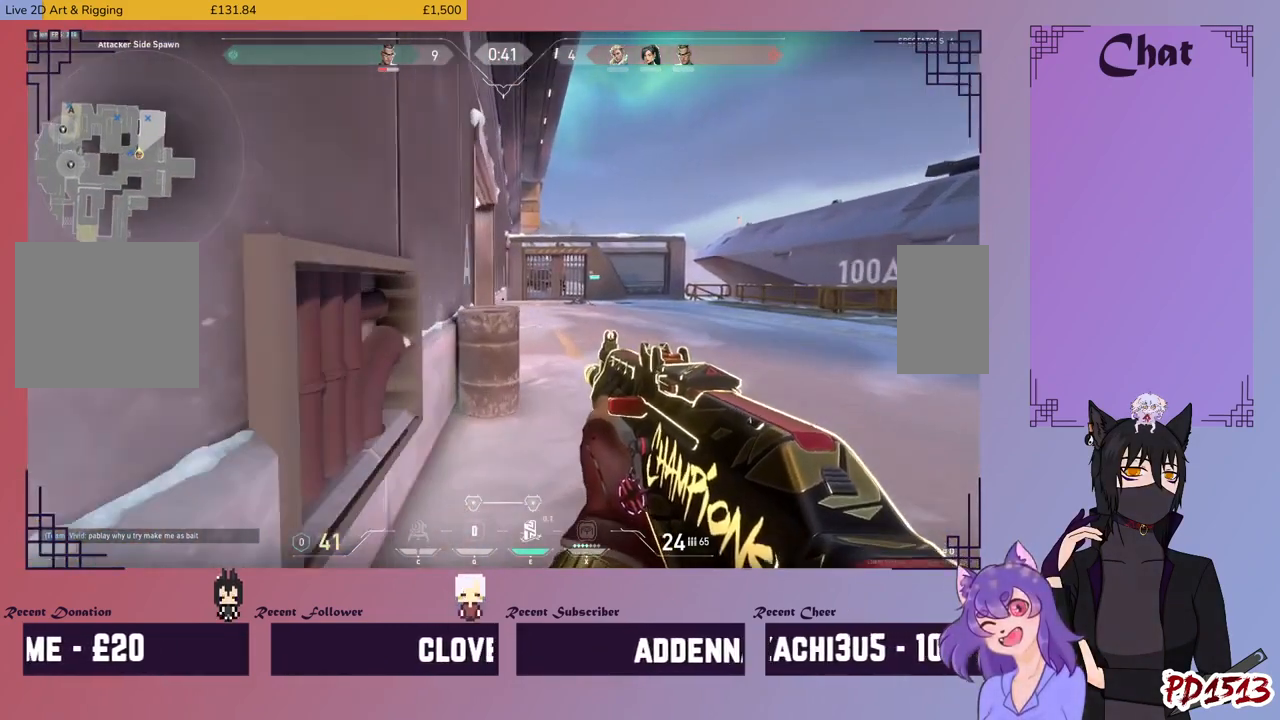
{"keys": ["s", "shift"], "mouse": [], "events": [[134, "d", "up"], [200, "s", "down"]]}
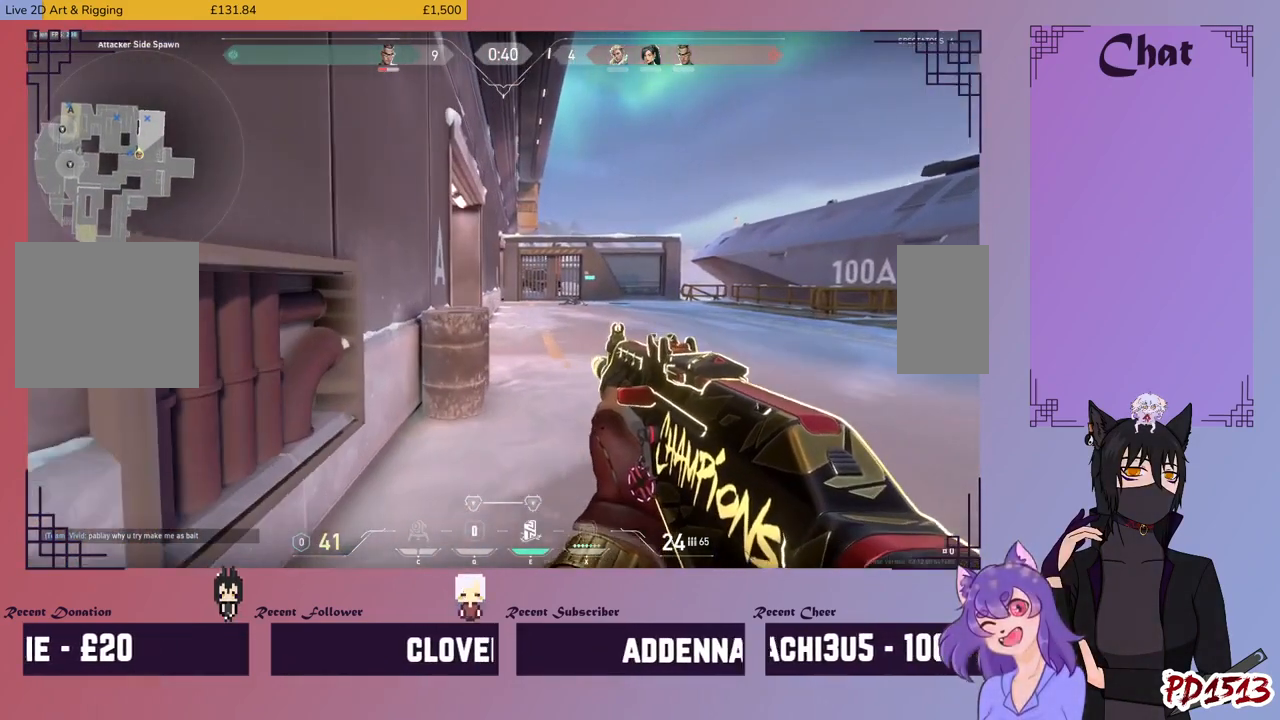
{"keys": ["a", "shift"], "mouse": [], "events": [[100, "a", "down"], [400, "s", "up"]]}
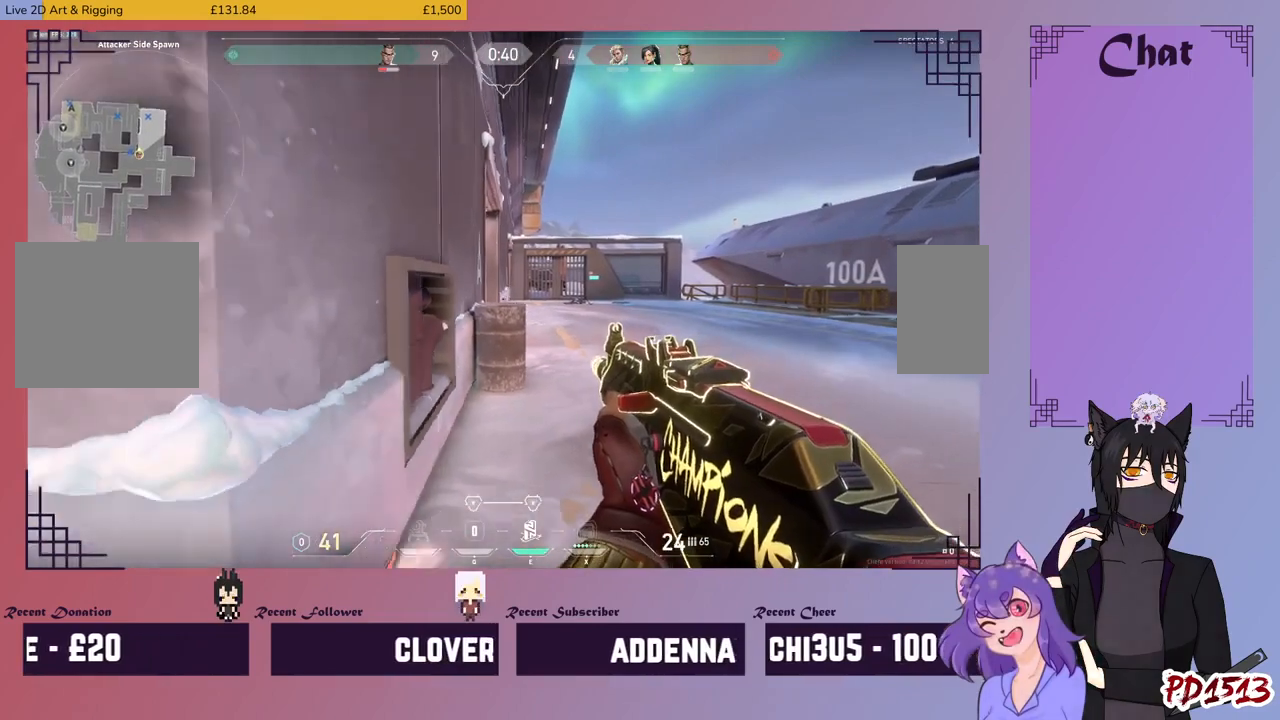
{"keys": ["a", "shift", "w"], "mouse": [], "events": [[434, "w", "down"]]}
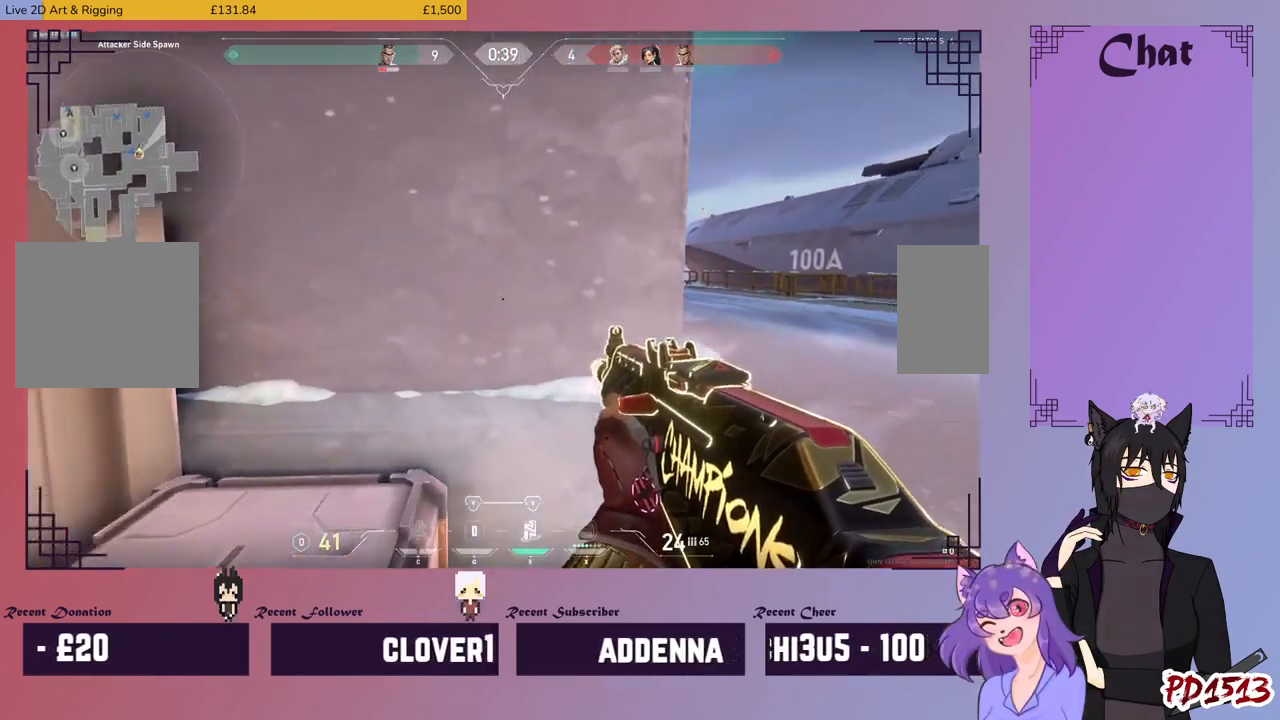
{"keys": ["a", "shift", "w"], "mouse": [], "events": [[134, "space", "down"], [234, "space", "up"]]}
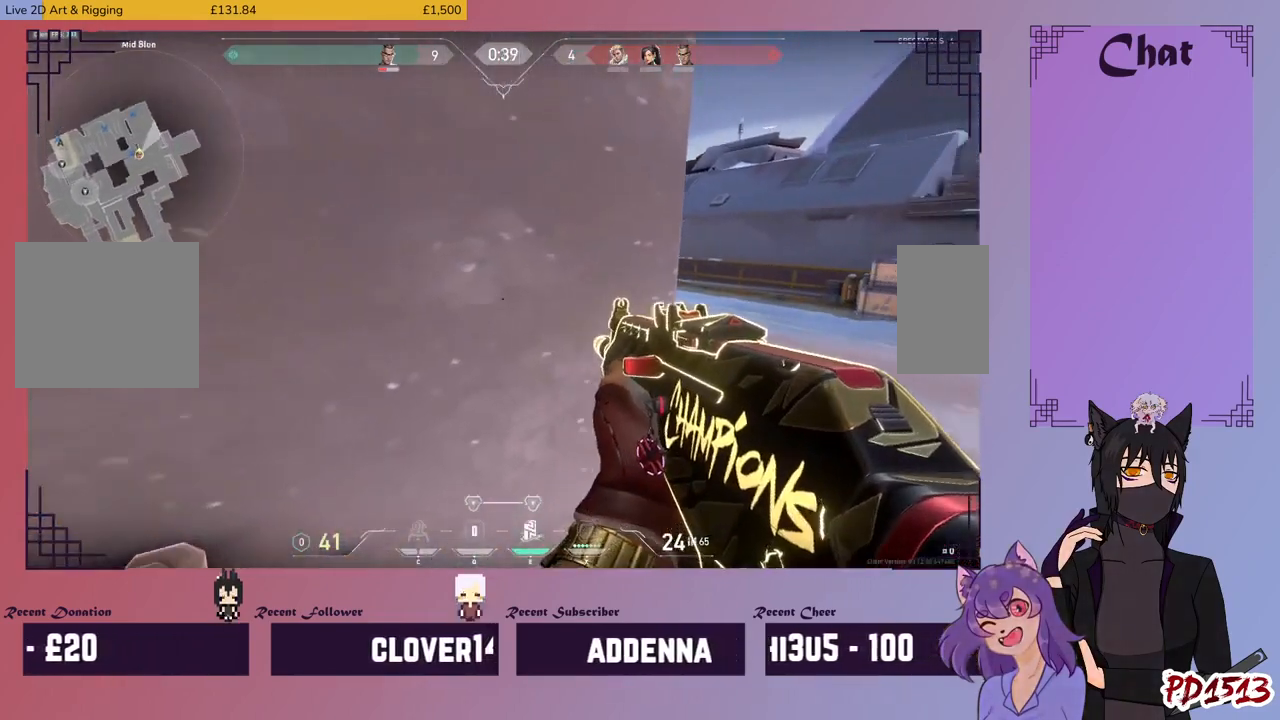
{"keys": ["a", "shift"], "mouse": [], "events": [[334, "w", "up"]]}
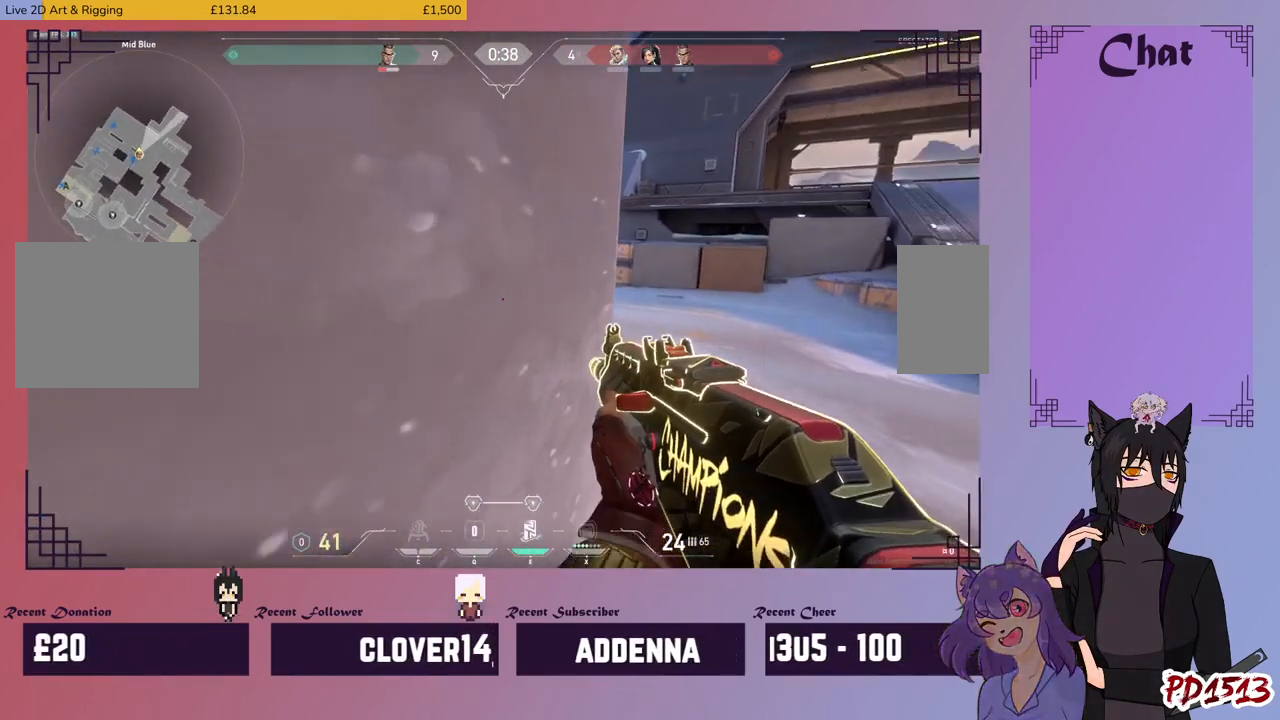
{"keys": ["a", "s", "shift"], "mouse": [], "events": [[167, "space", "down"], [267, "space", "up"], [334, "s", "down"]]}
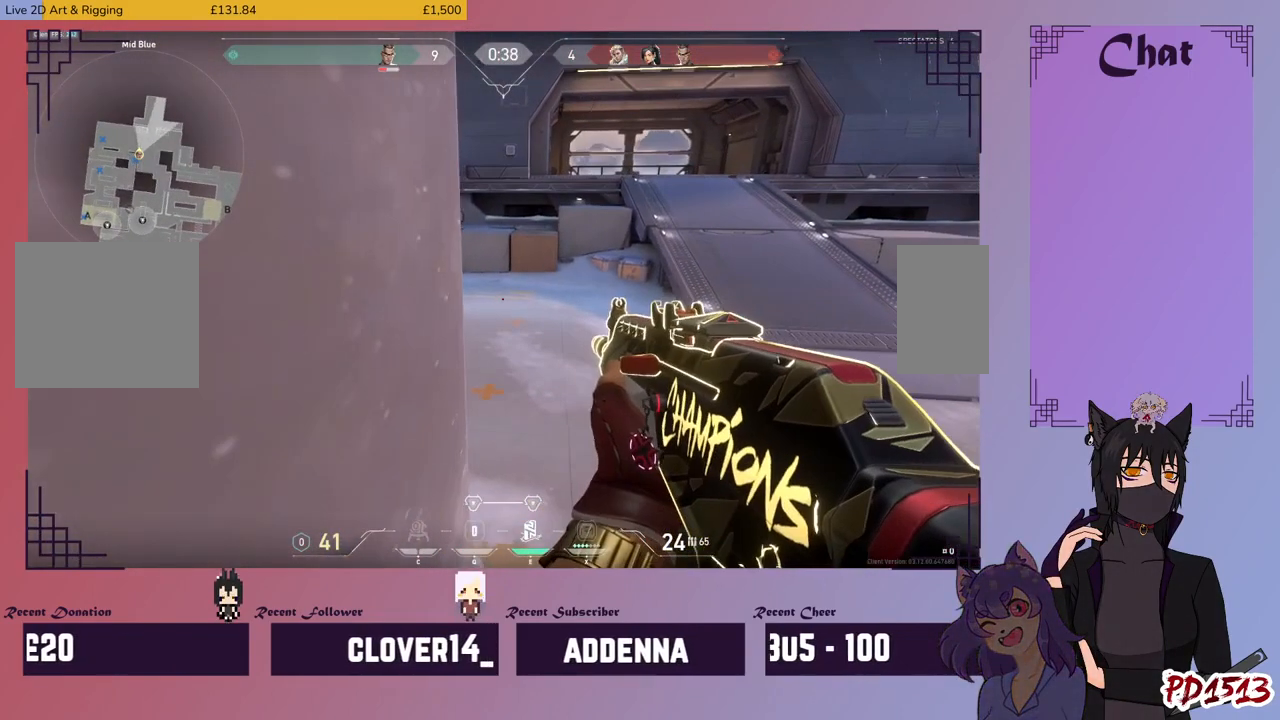
{"keys": ["s", "shift"], "mouse": [], "events": [[100, "a", "up"]]}